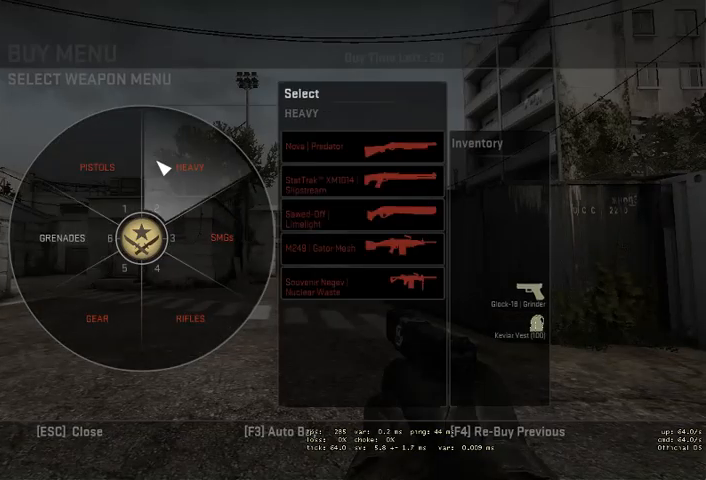
Gameplay with keyboard and mouse; each line is a JSON object with the keys and mouse buttons held at the frame after it. "events" lists presses ("down") and releases ("up") of "a", "ctrl", "d", "e", "q", "s", "shift", "space", "w", "mouse_left", "mouse_wheel", "mouse_right", "mouse_mb4" and "mouse_mb5" between this image and that frame as [ms after this image, input, new state], when the widget could be followed in between. "mouse_left", "mouse_wheel", "mouse_right", "mouse_mb4", "mouse_mb5" = the "left", "wheel", "right", "mb4", "mb5" buttons of the "mouse" list. No other keys are recorded. "wheel" means that the mouse wheel is clicked or scrolled. Mouse movement is not recorded.
{"keys": [], "mouse": [], "events": [[133, "w", "down"], [200, "w", "up"]]}
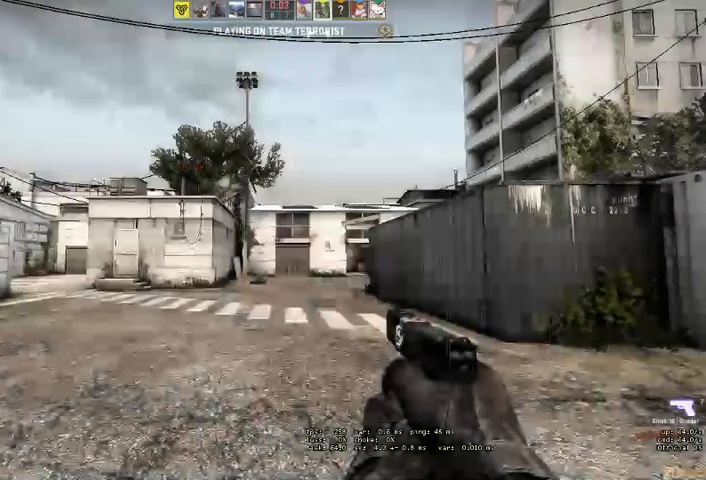
{"keys": ["q", "w"], "mouse": [], "events": [[200, "w", "down"], [500, "q", "down"]]}
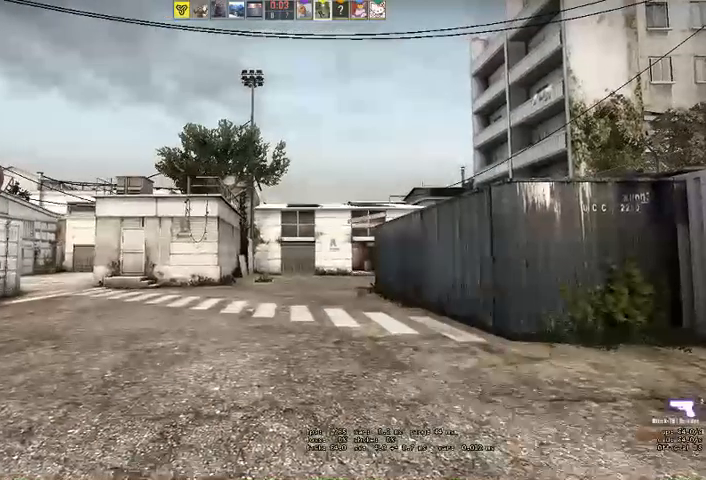
{"keys": ["w"], "mouse": [], "events": [[33, "q", "up"], [67, "q", "down"], [167, "q", "up"], [400, "q", "down"], [467, "q", "up"]]}
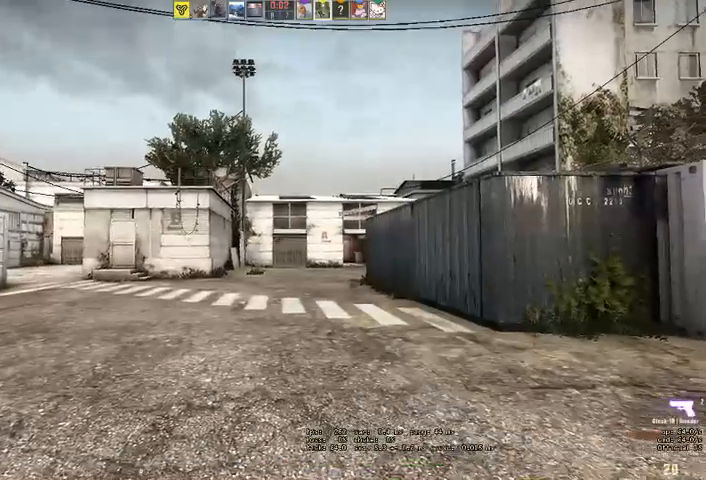
{"keys": ["w"], "mouse": [], "events": [[33, "q", "down"], [100, "q", "up"], [200, "q", "down"], [267, "q", "up"]]}
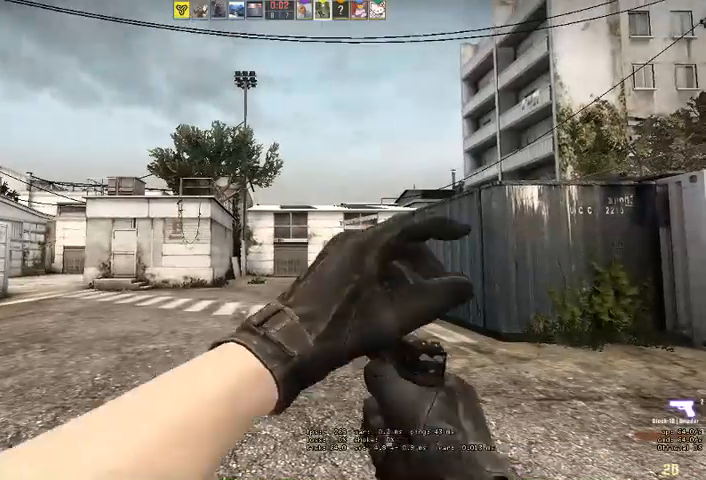
{"keys": ["w"], "mouse": [], "events": []}
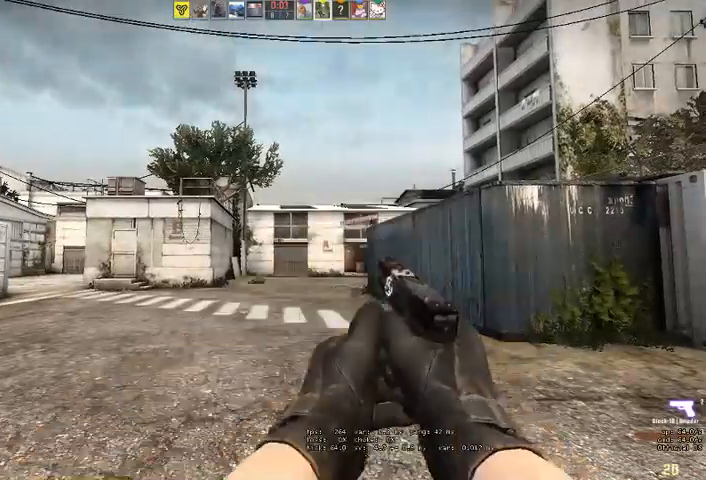
{"keys": ["q", "w"], "mouse": [], "events": [[333, "q", "down"], [400, "q", "up"], [500, "q", "down"]]}
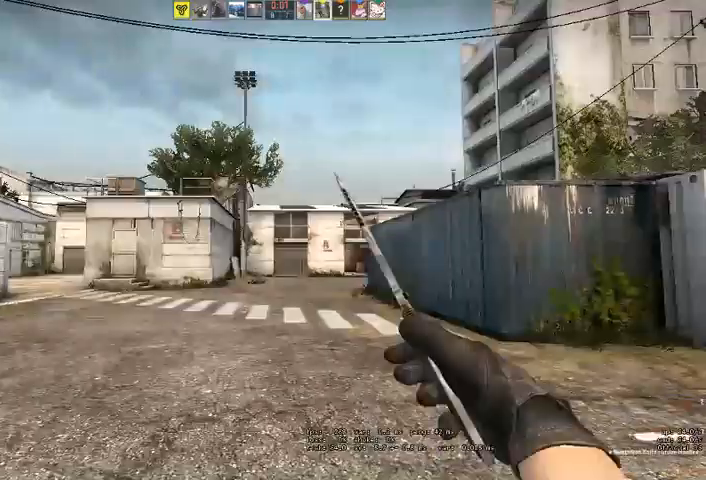
{"keys": ["q", "w"], "mouse": [], "events": [[33, "q", "up"], [333, "q", "down"], [367, "q", "up"], [467, "q", "down"]]}
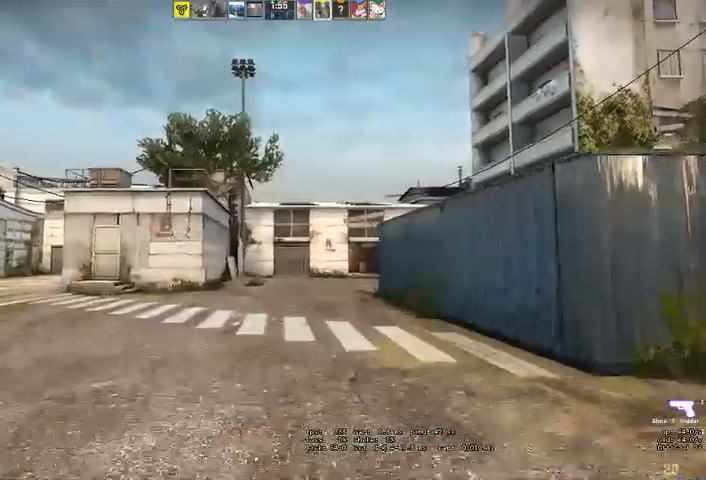
{"keys": [], "mouse": [], "events": [[33, "q", "up"], [400, "w", "up"]]}
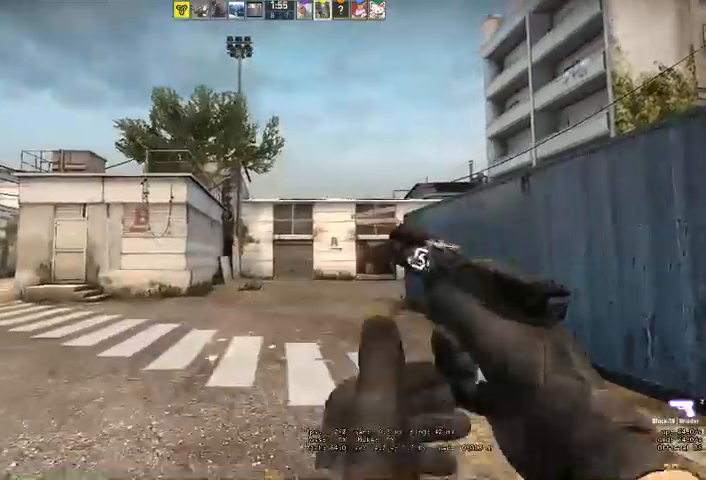
{"keys": [], "mouse": [], "events": []}
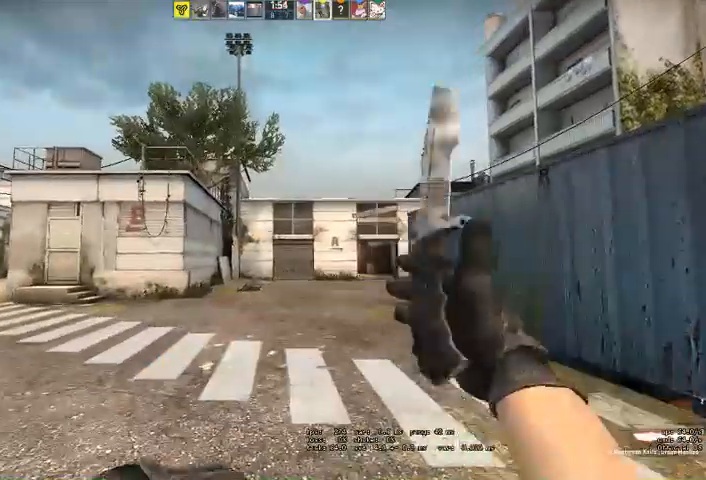
{"keys": [], "mouse": [], "events": []}
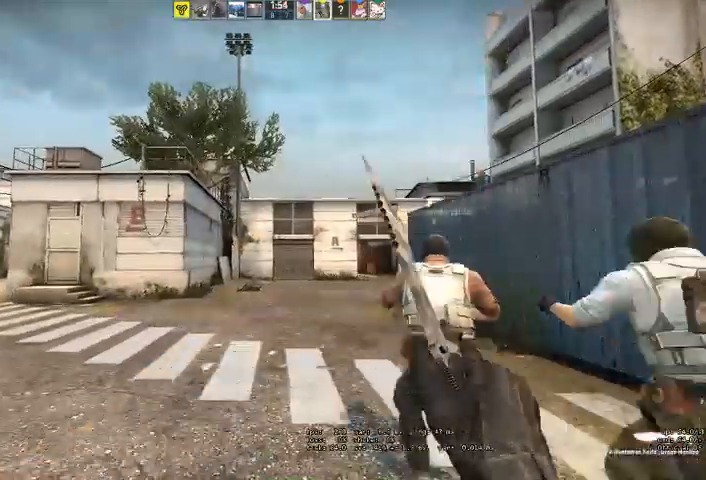
{"keys": [], "mouse": [], "events": []}
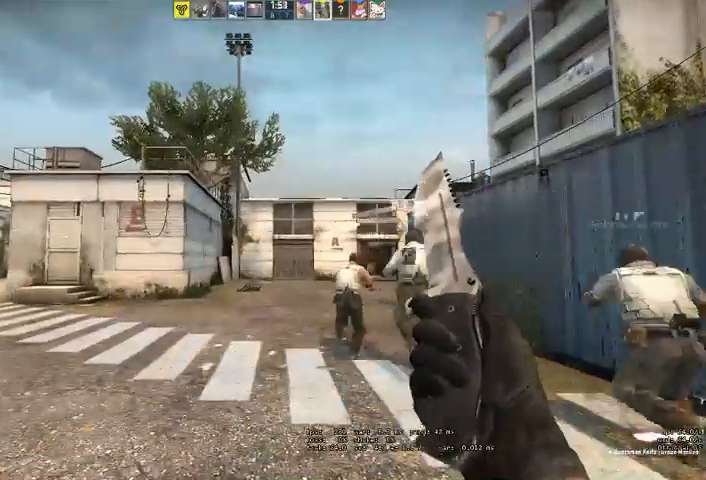
{"keys": ["d", "w"], "mouse": [], "events": [[233, "w", "down"], [333, "d", "down"]]}
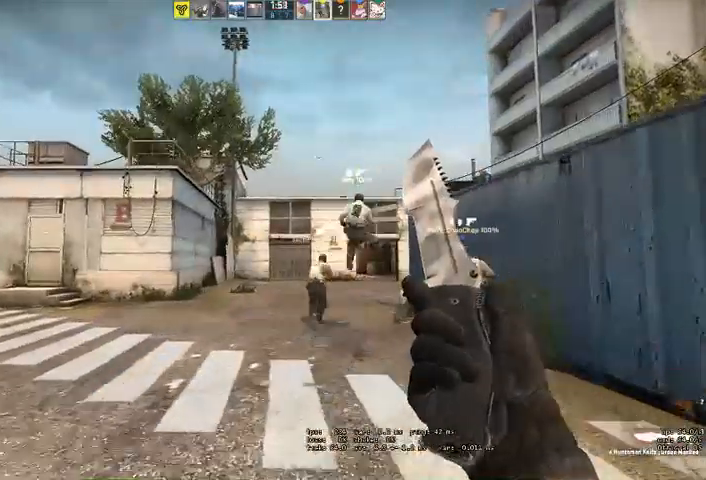
{"keys": ["w"], "mouse": []}
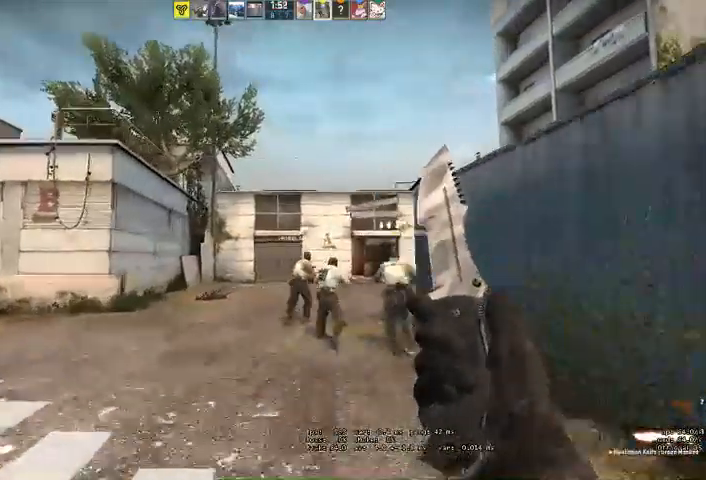
{"keys": ["d", "w"], "mouse": []}
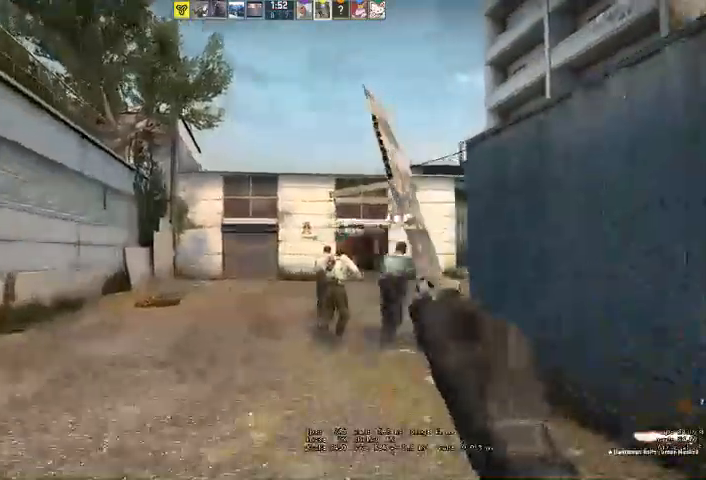
{"keys": ["w"], "mouse": [], "events": [[133, "d", "up"], [400, "d", "down"], [500, "d", "up"]]}
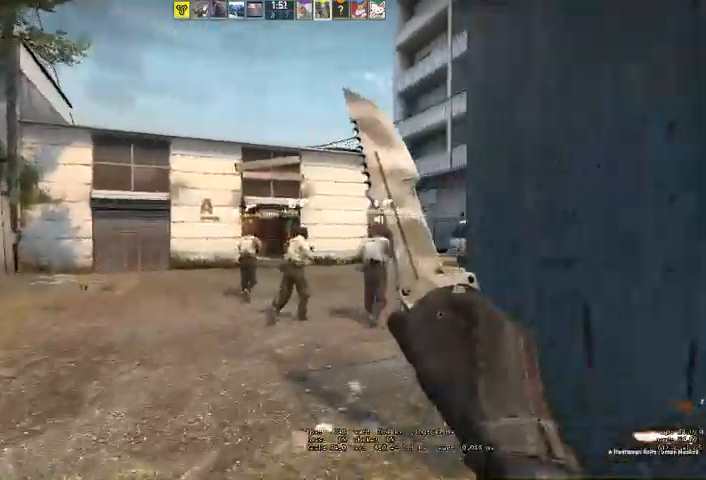
{"keys": ["w"], "mouse": [], "events": [[300, "d", "down"], [433, "d", "up"]]}
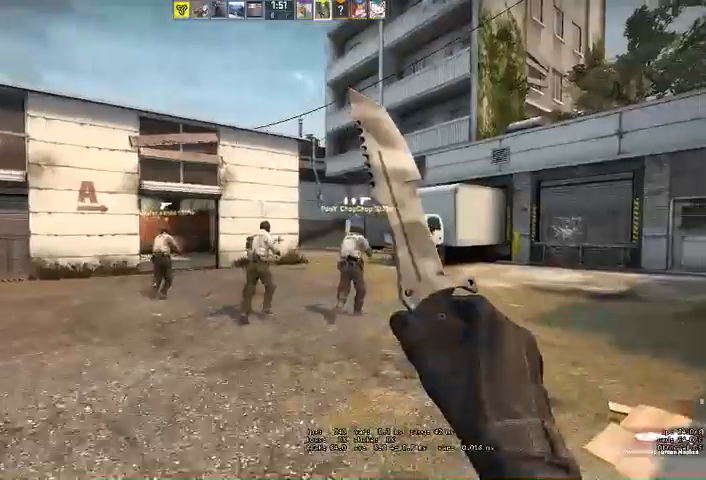
{"keys": ["w"], "mouse": [], "events": [[233, "d", "down"], [333, "d", "up"]]}
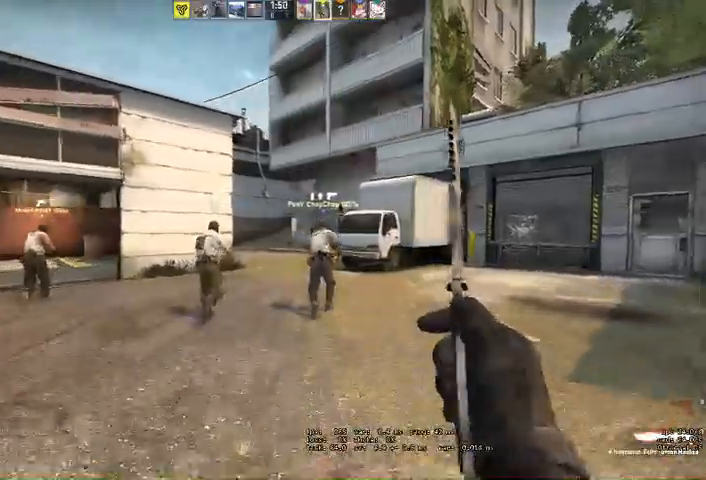
{"keys": ["w"], "mouse": []}
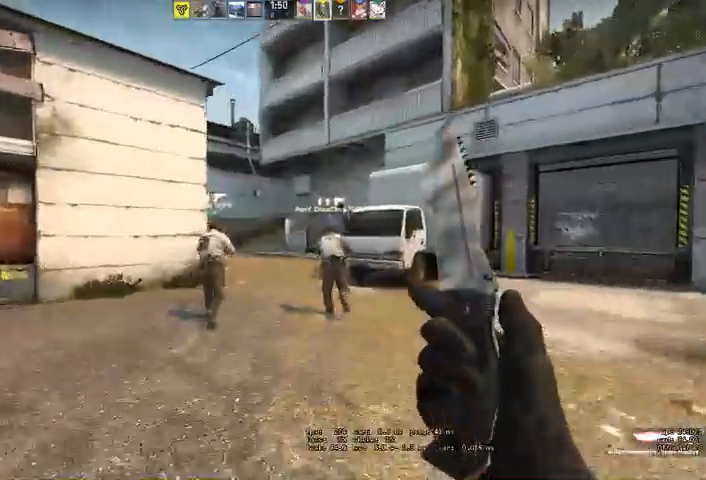
{"keys": ["w"], "mouse": [], "events": [[33, "d", "down"], [200, "d", "up"]]}